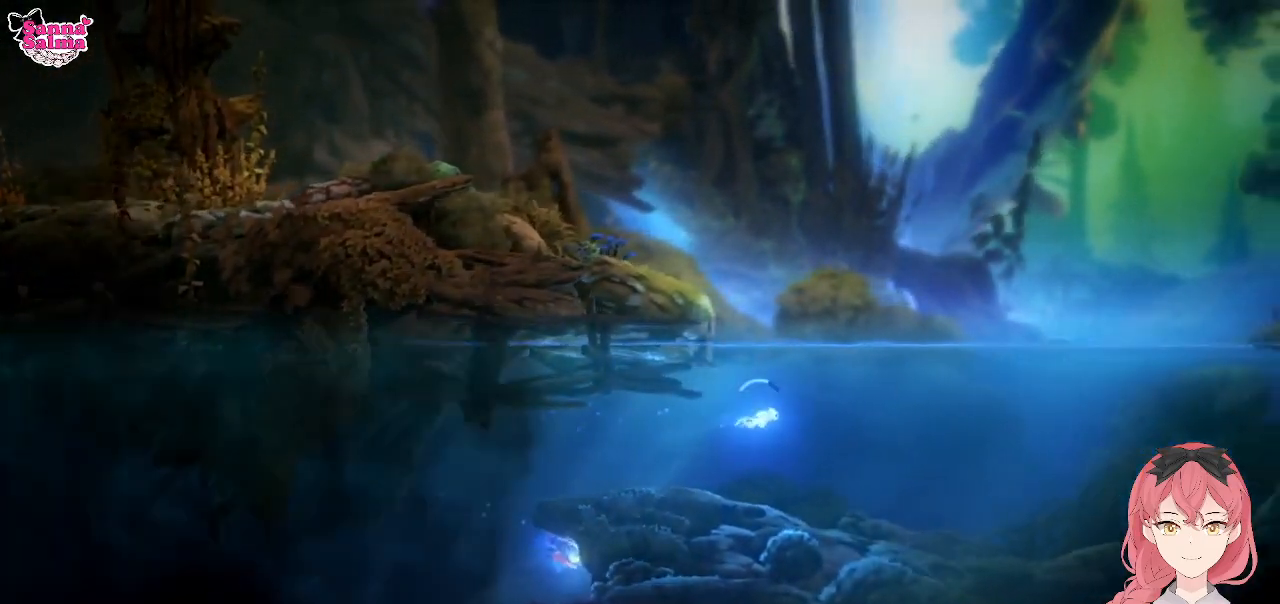
Gameplay with a controller (Xbox layout); each line is a JSON object with the inputs held at the frame after it. "events" lists button and stick changes between this image and that frame as [ms after this image, input, new state], when the widget could be followed in between. Not read: right_stick.
{"buttons": ["A"], "left_stick": "up-left", "events": [[117, "left_stick", "up"], [350, "left_stick", "up-left"]]}
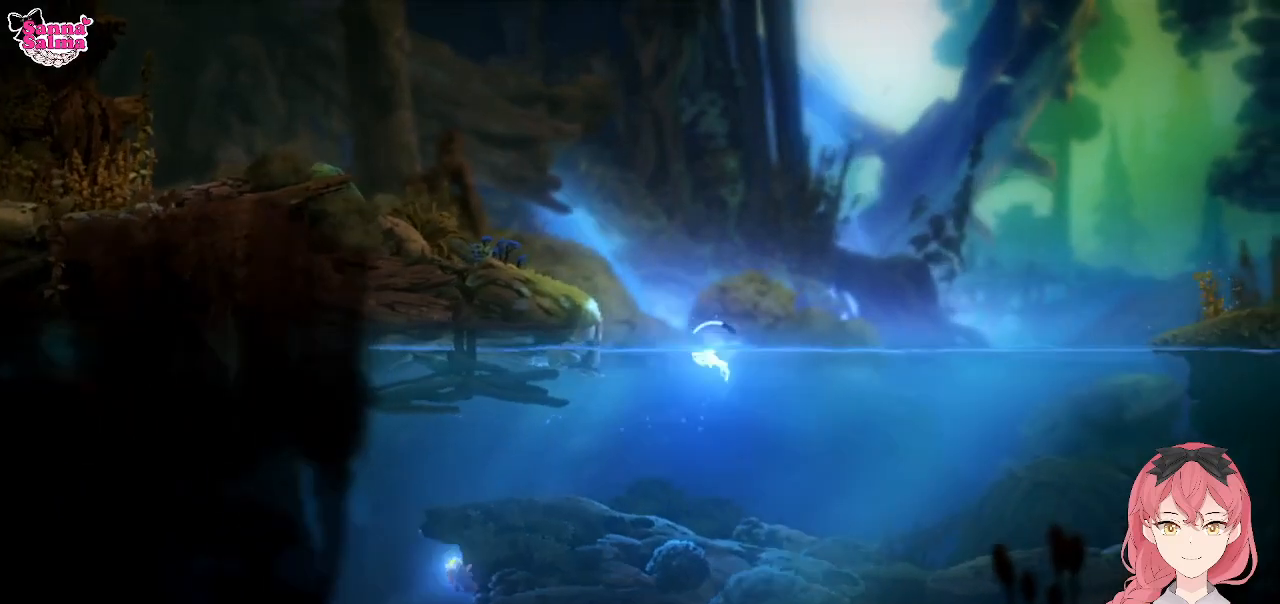
{"buttons": ["A"], "left_stick": "left", "events": [[250, "A", "up"], [283, "left_stick", "left"], [483, "A", "down"]]}
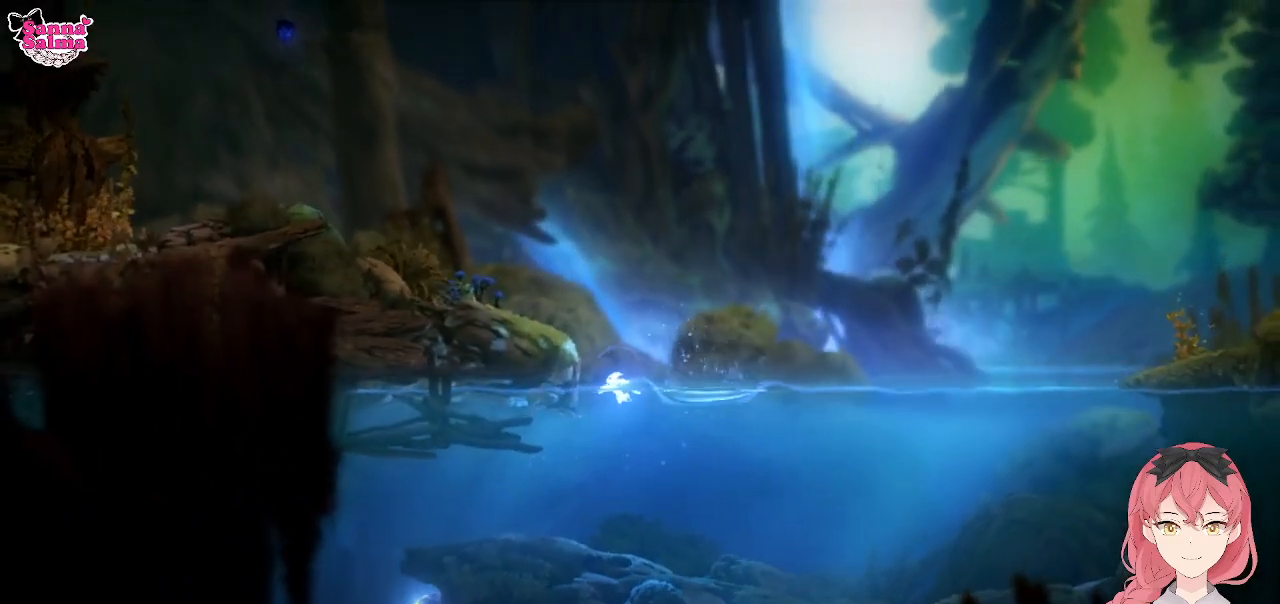
{"buttons": [], "left_stick": "left", "events": [[483, "A", "up"]]}
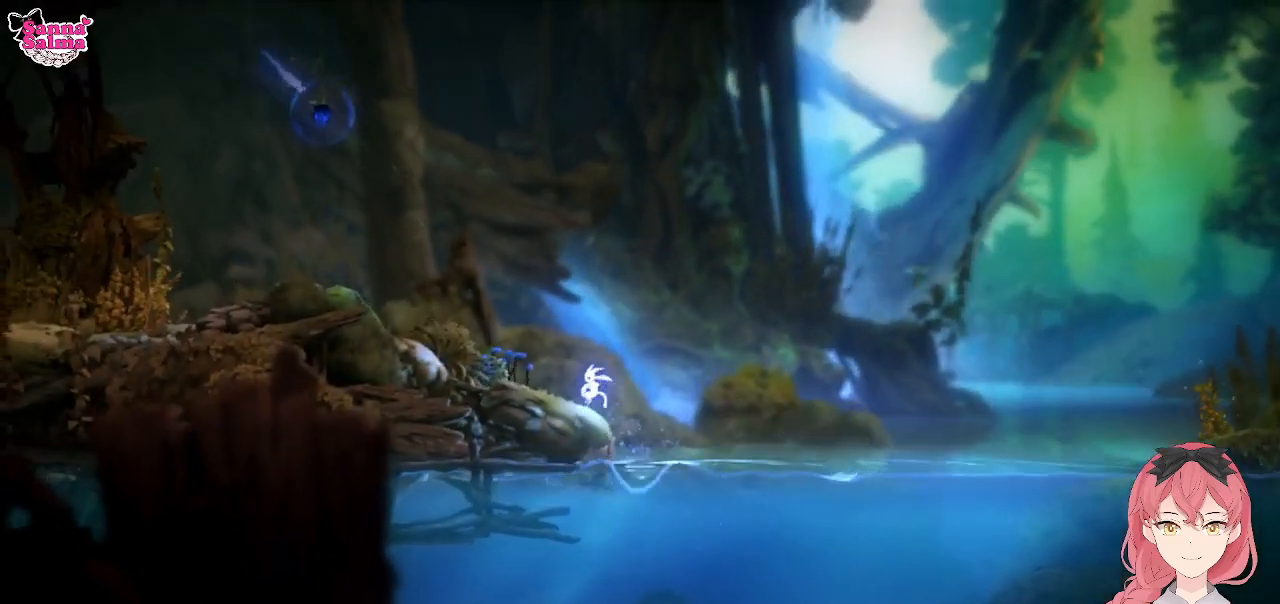
{"buttons": [], "left_stick": "center", "events": [[300, "left_stick", "center"]]}
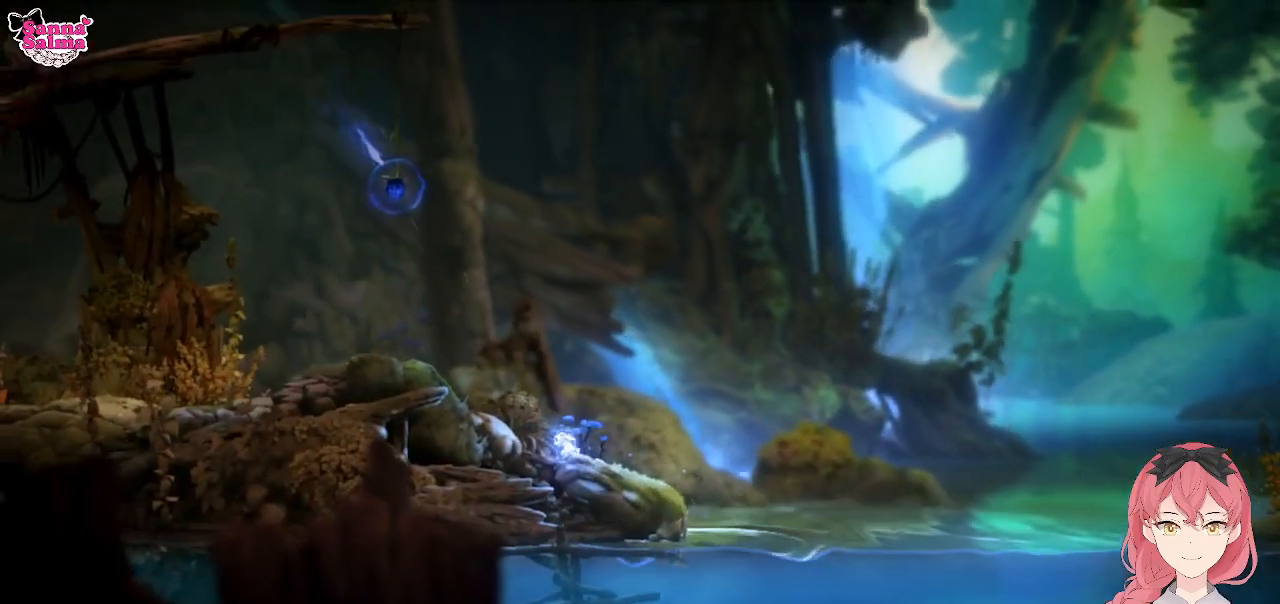
{"buttons": [], "left_stick": "center", "events": []}
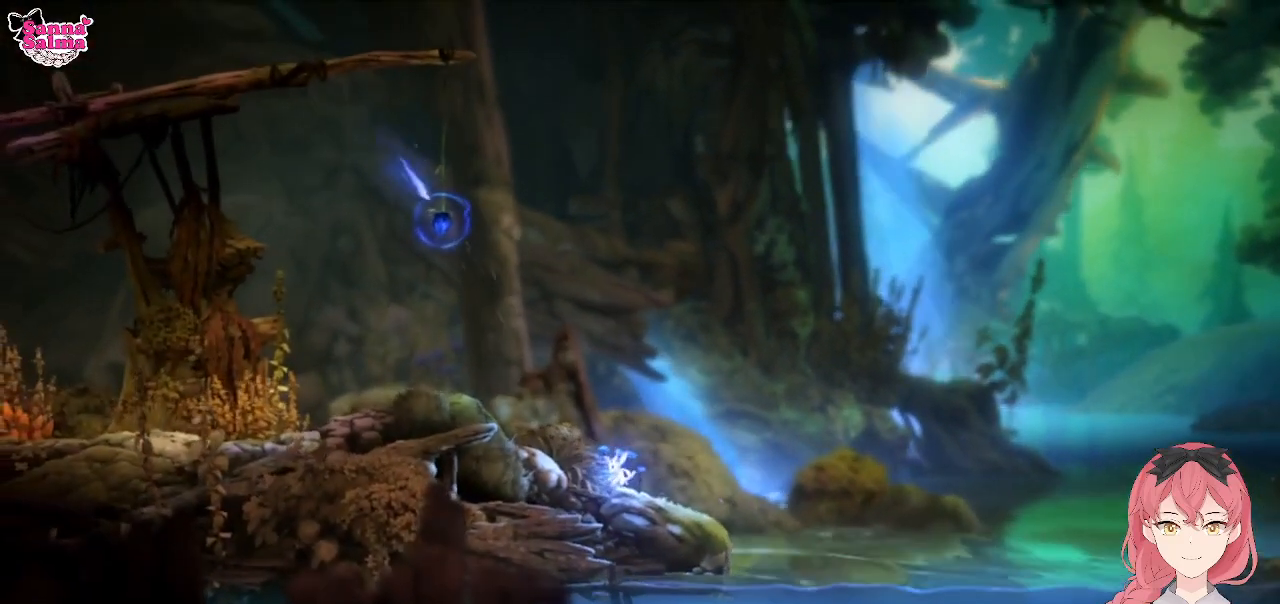
{"buttons": [], "left_stick": "center", "events": []}
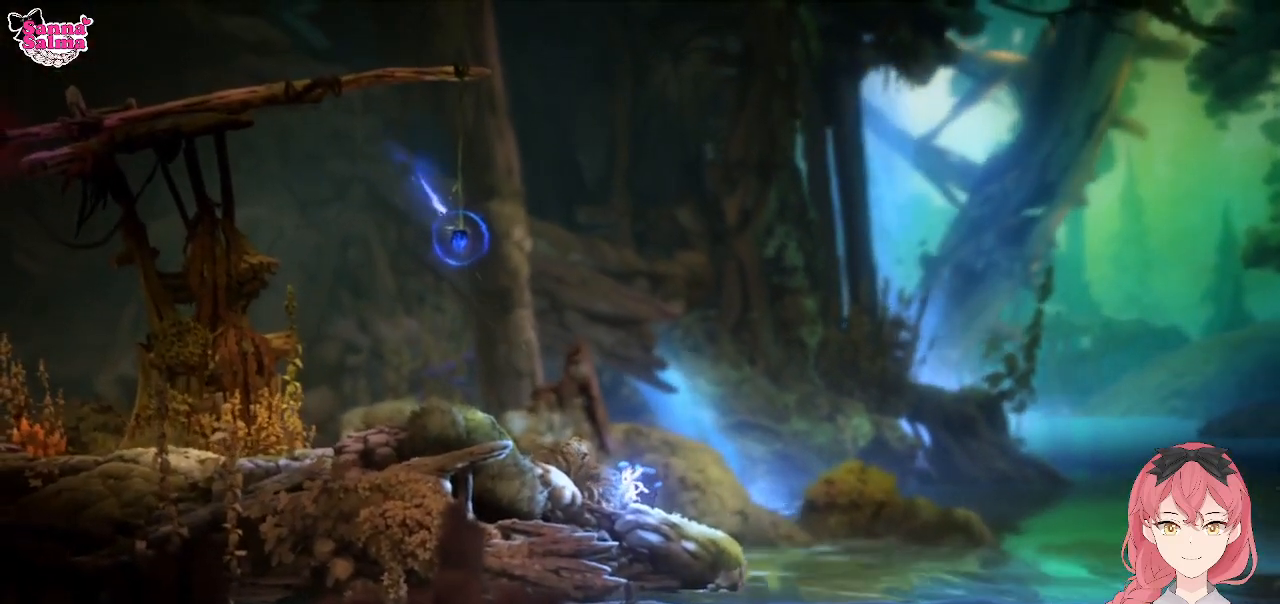
{"buttons": [], "left_stick": "center", "events": []}
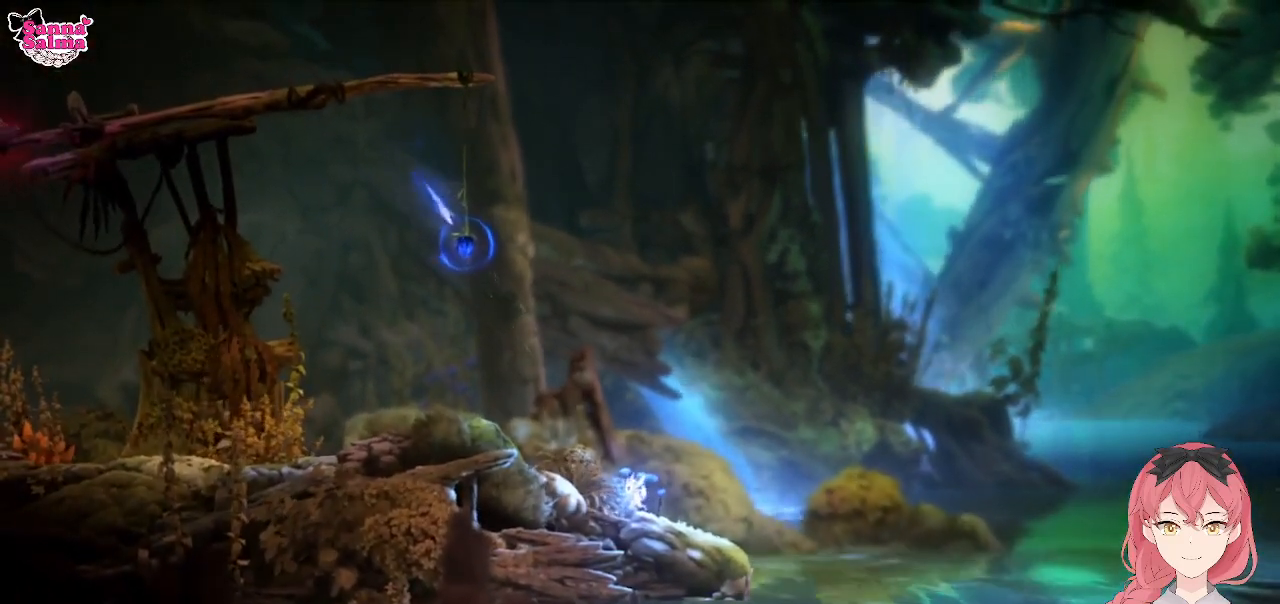
{"buttons": [], "left_stick": "left", "events": [[33, "left_stick", "left"]]}
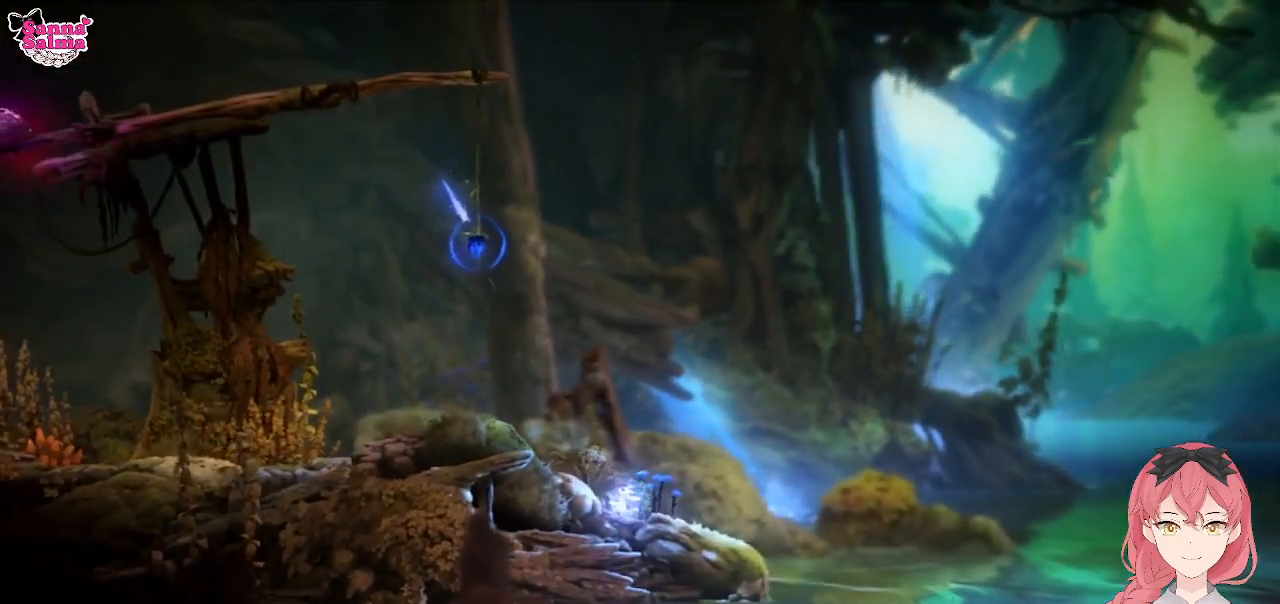
{"buttons": ["A"], "left_stick": "left", "events": [[200, "A", "down"]]}
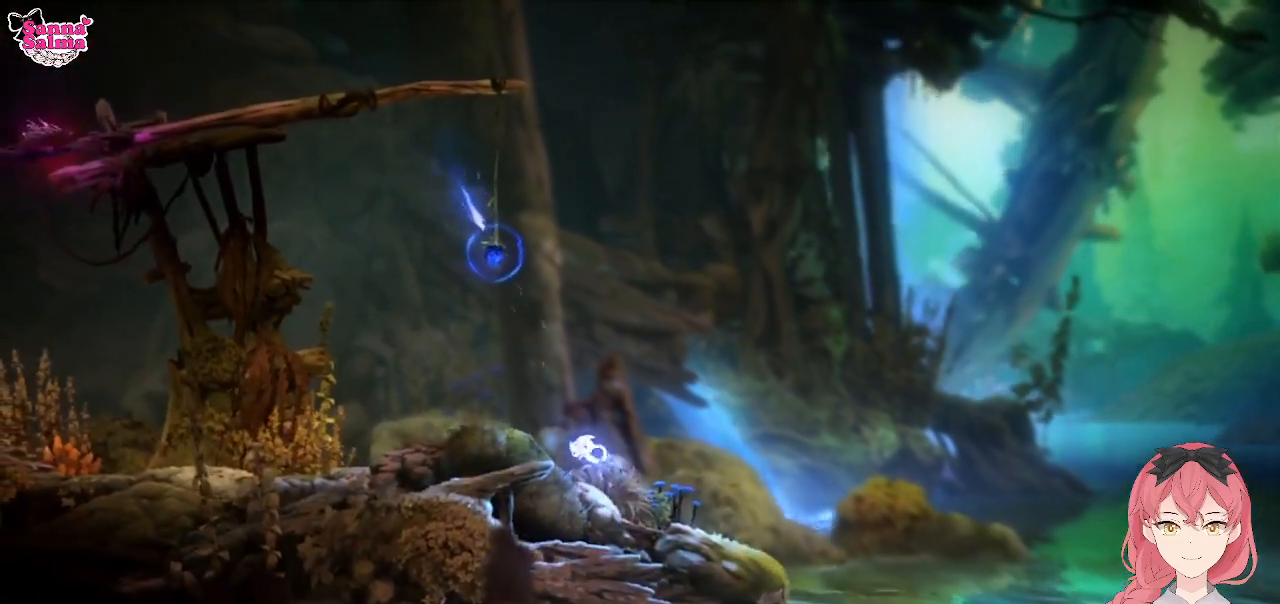
{"buttons": ["A"], "left_stick": "left", "events": [[83, "A", "up"], [383, "A", "down"]]}
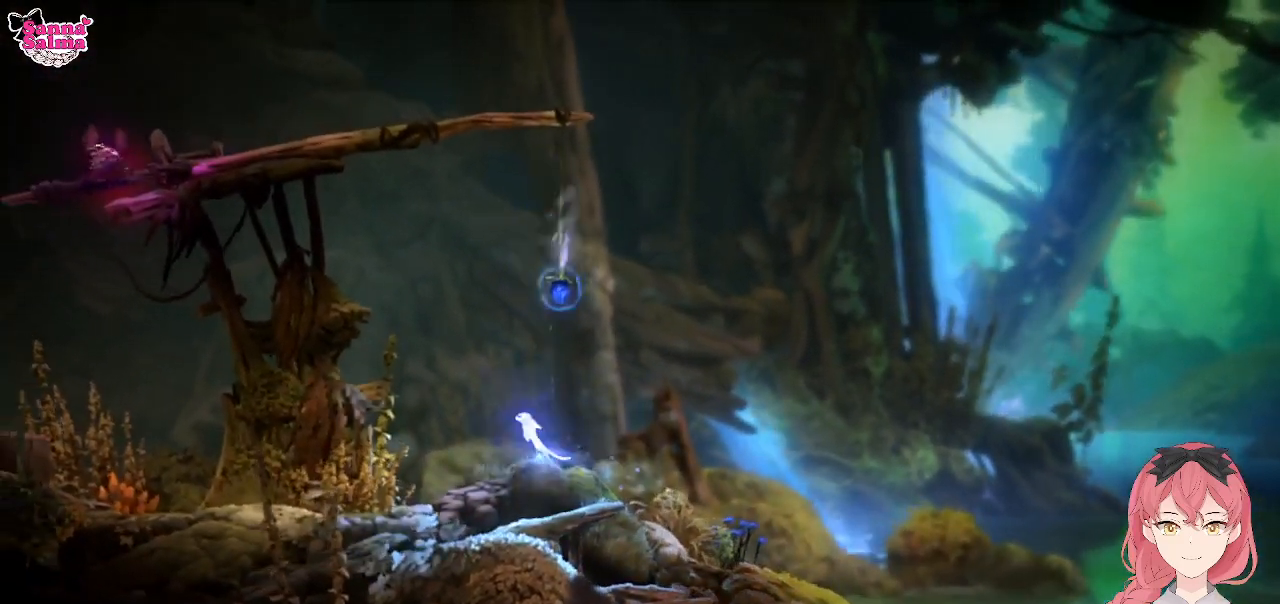
{"buttons": [], "left_stick": "left", "events": [[67, "A", "up"]]}
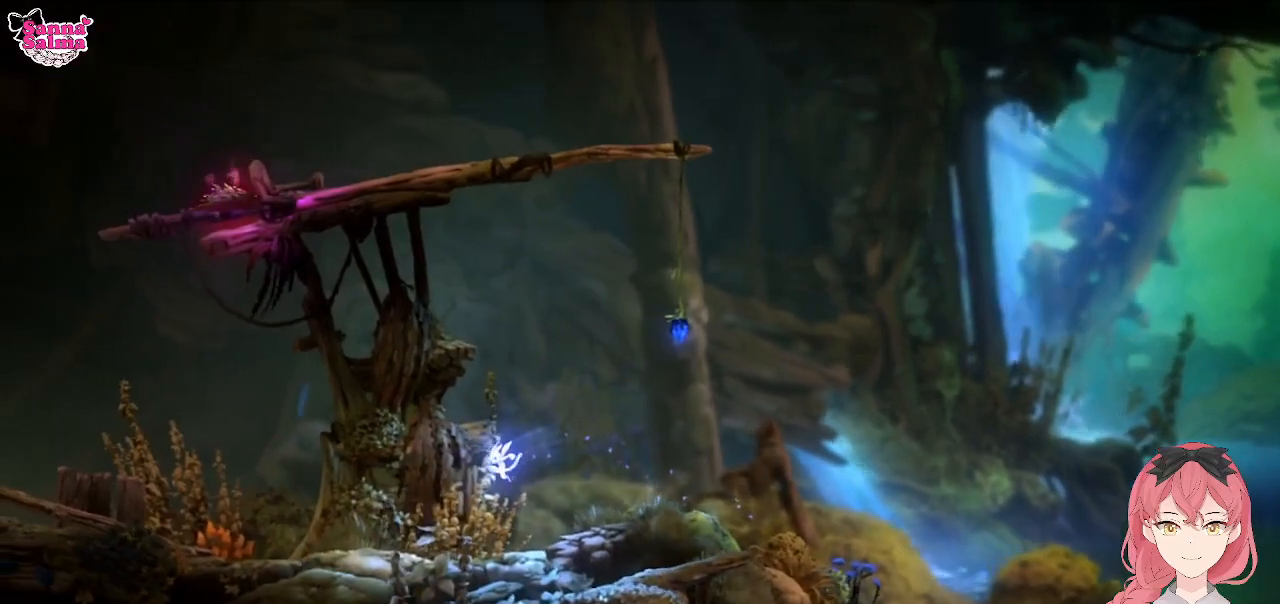
{"buttons": [], "left_stick": "left", "events": []}
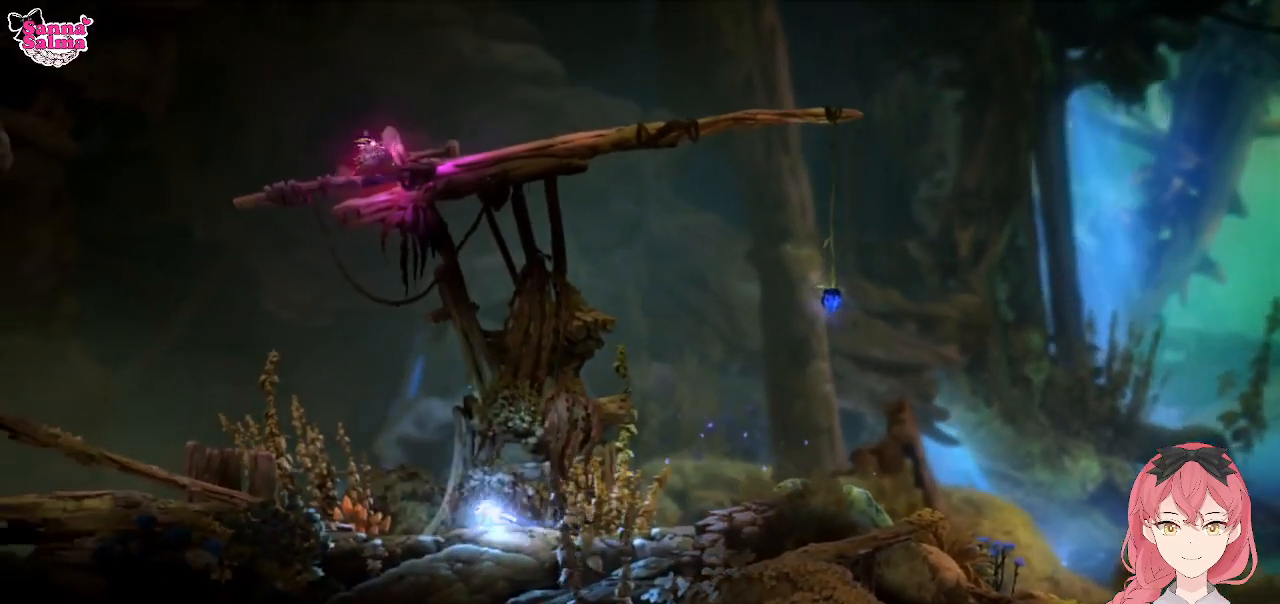
{"buttons": [], "left_stick": "left", "events": []}
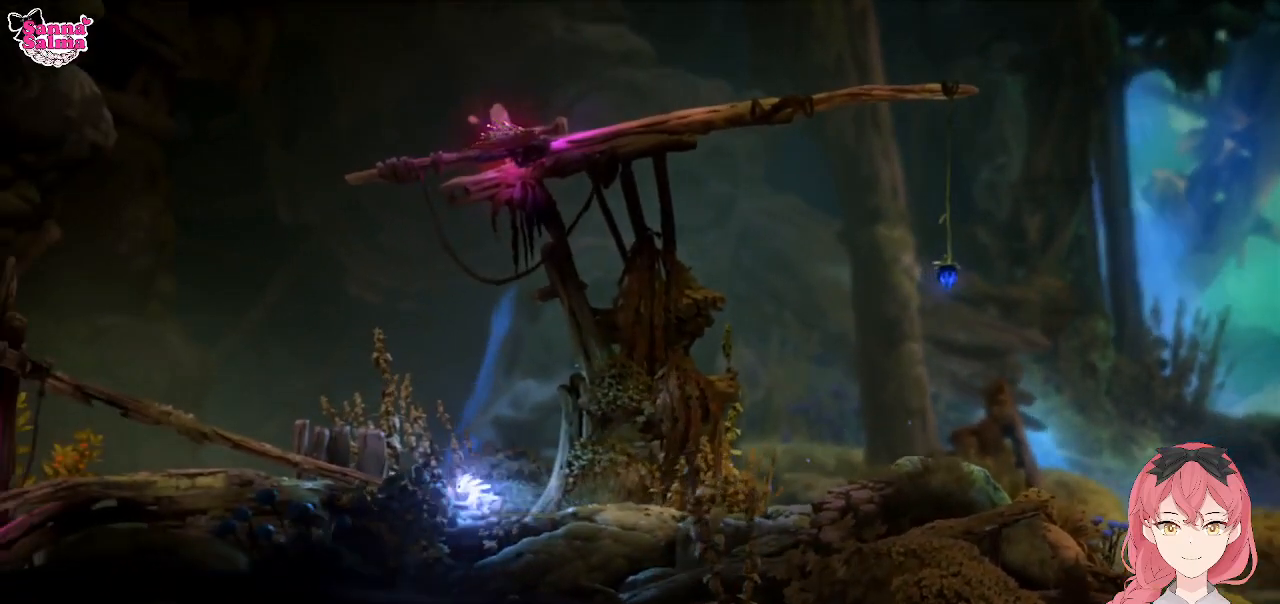
{"buttons": [], "left_stick": "left", "events": []}
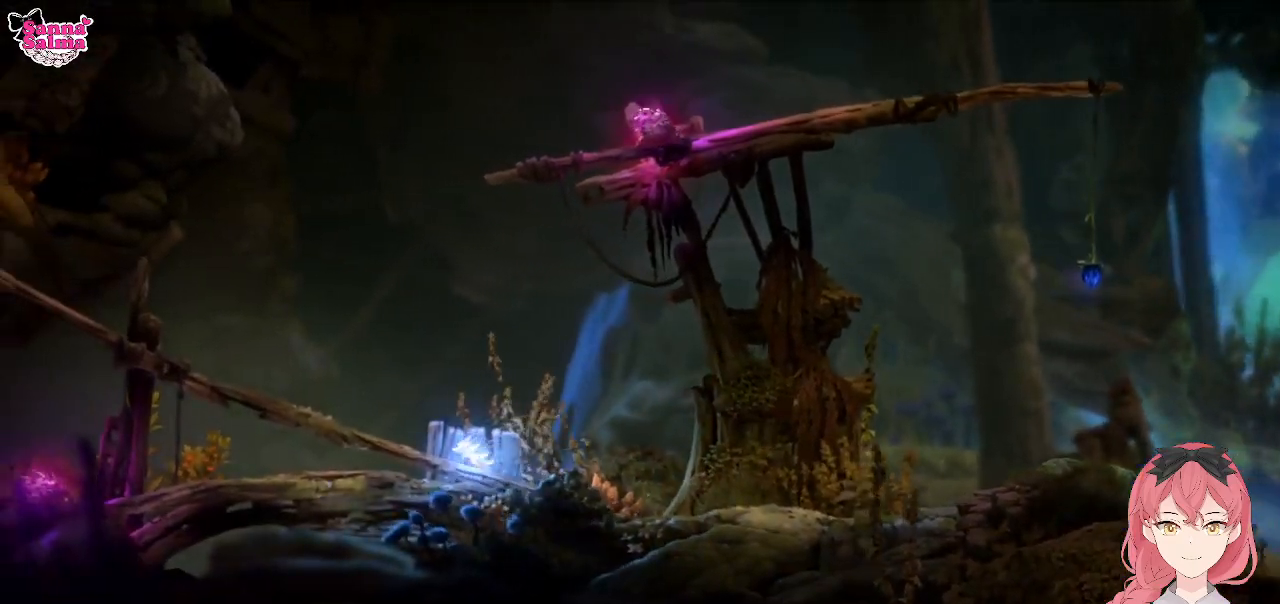
{"buttons": [], "left_stick": "left", "events": []}
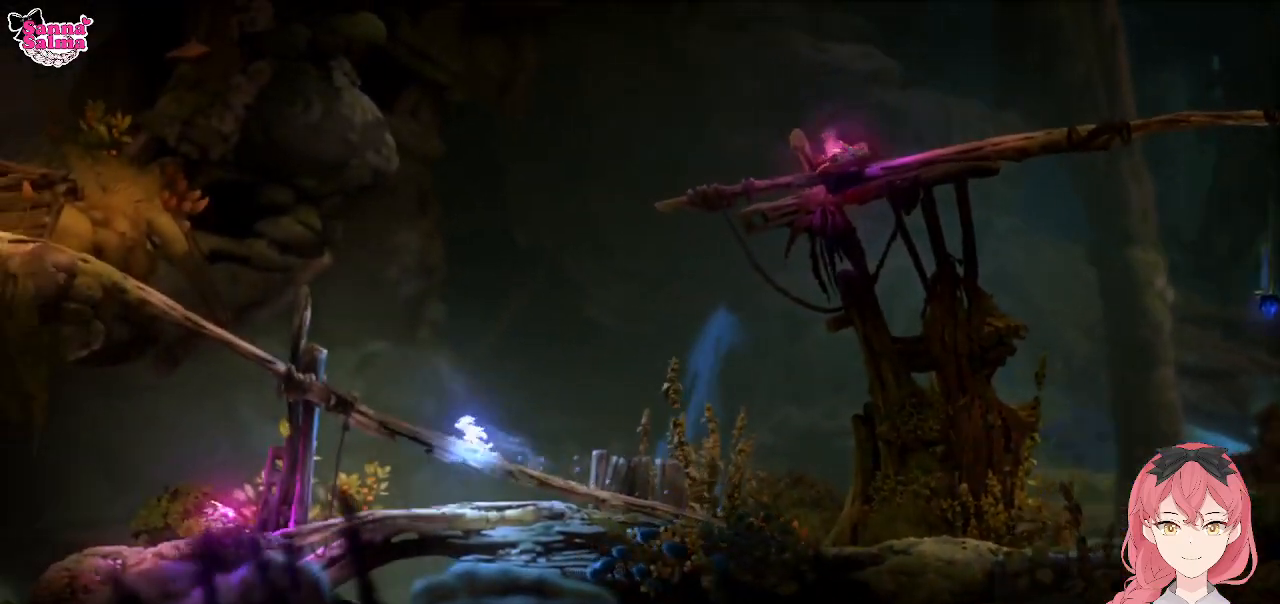
{"buttons": [], "left_stick": "left", "events": []}
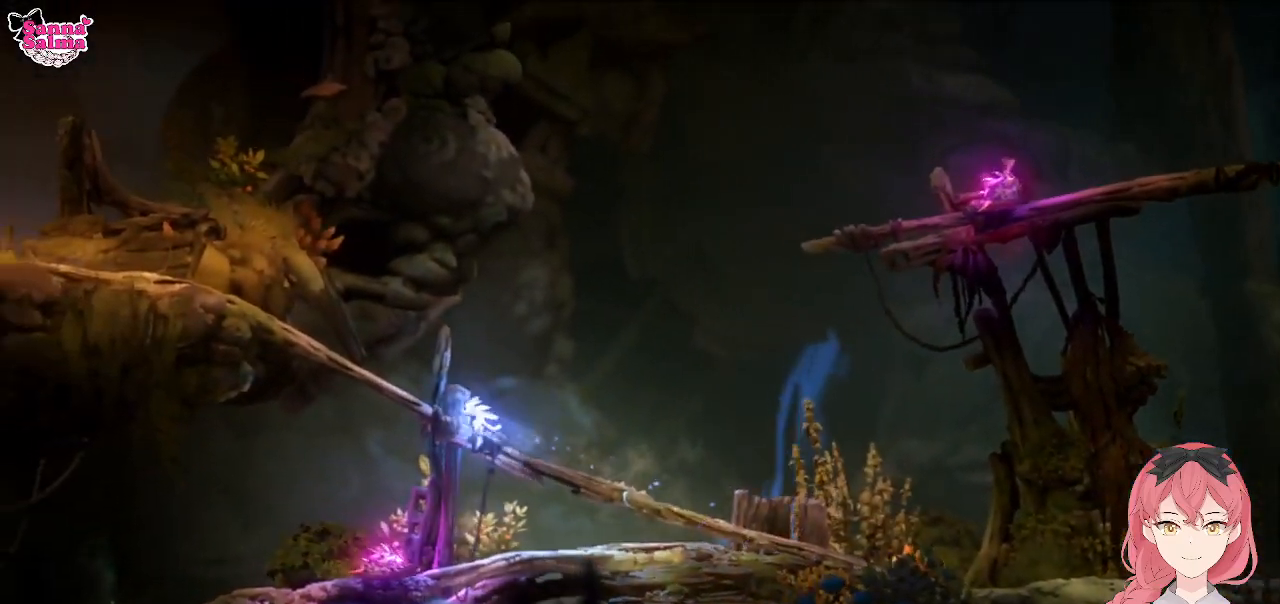
{"buttons": [], "left_stick": "left", "events": []}
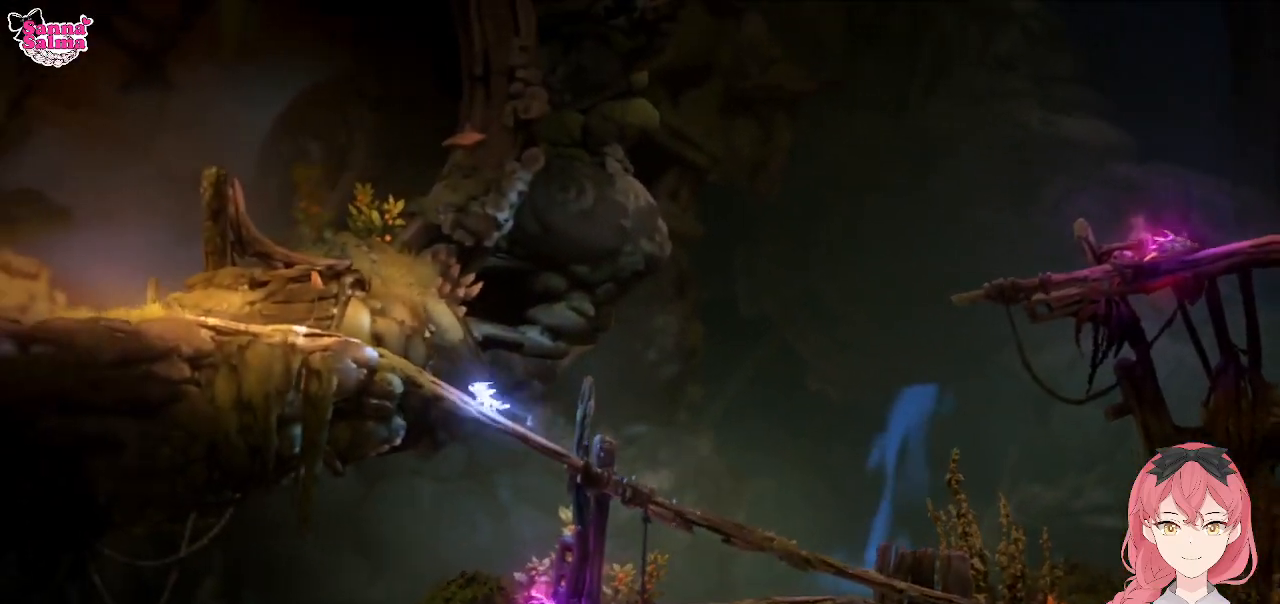
{"buttons": [], "left_stick": "left", "events": []}
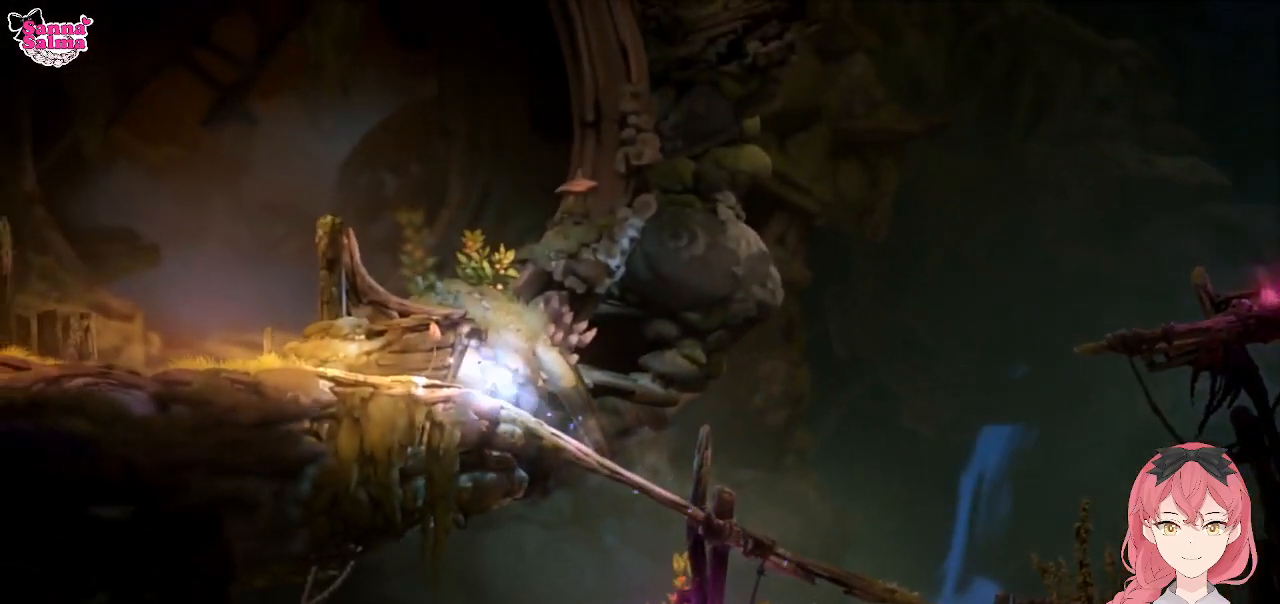
{"buttons": [], "left_stick": "left", "events": []}
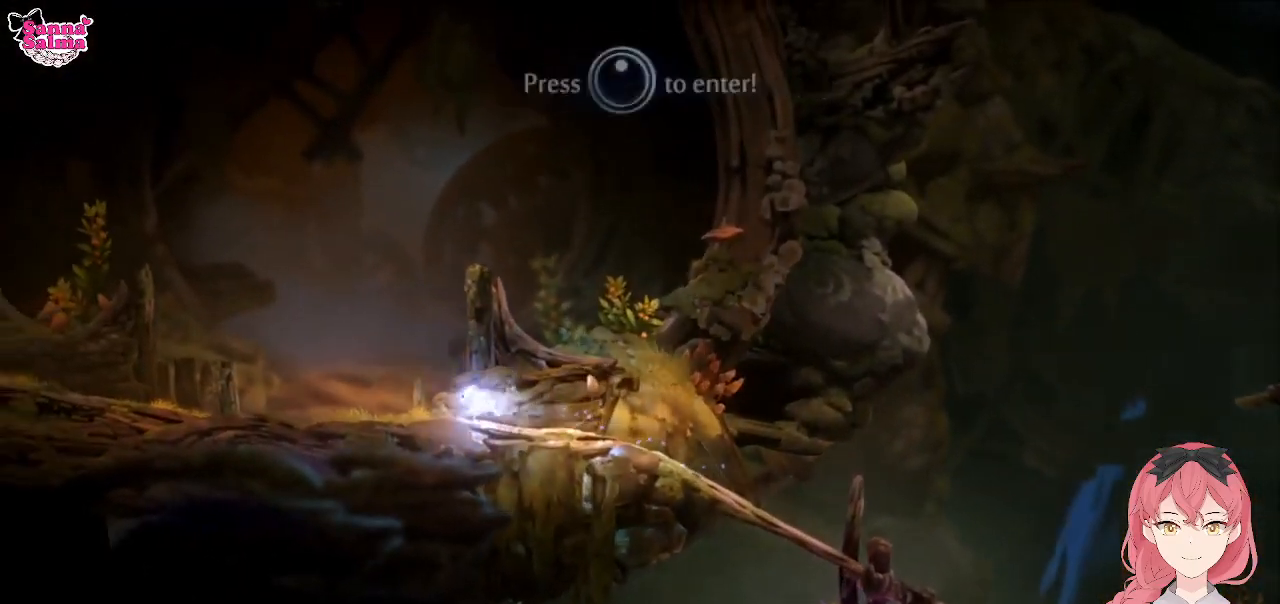
{"buttons": [], "left_stick": "left", "events": []}
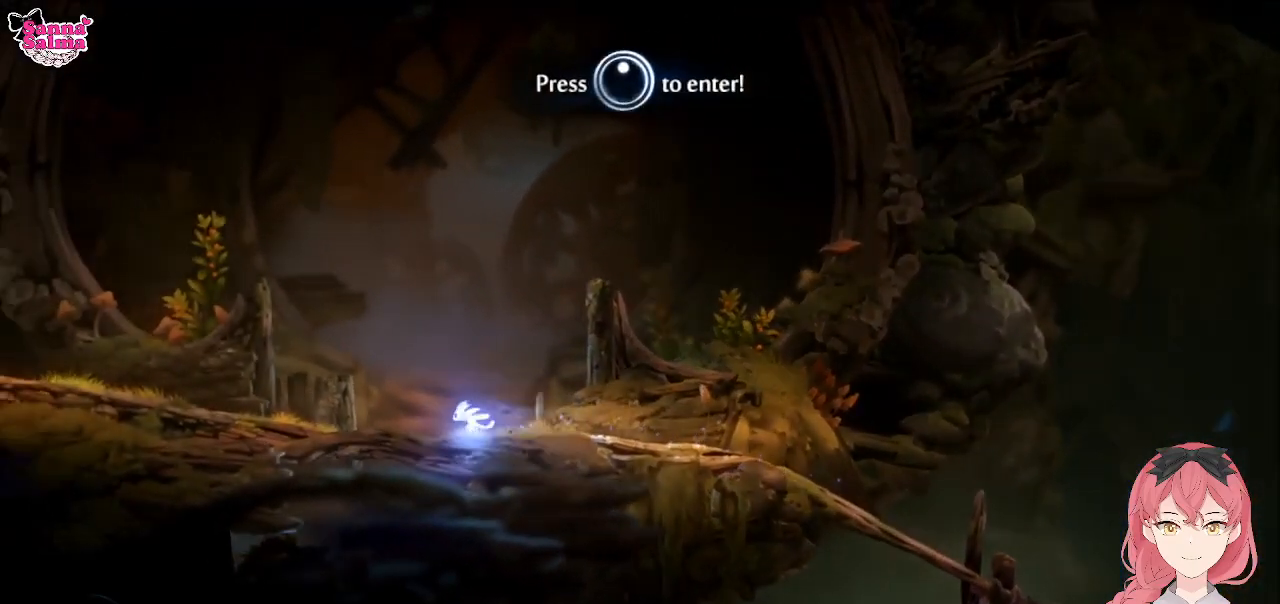
{"buttons": [], "left_stick": "left", "events": []}
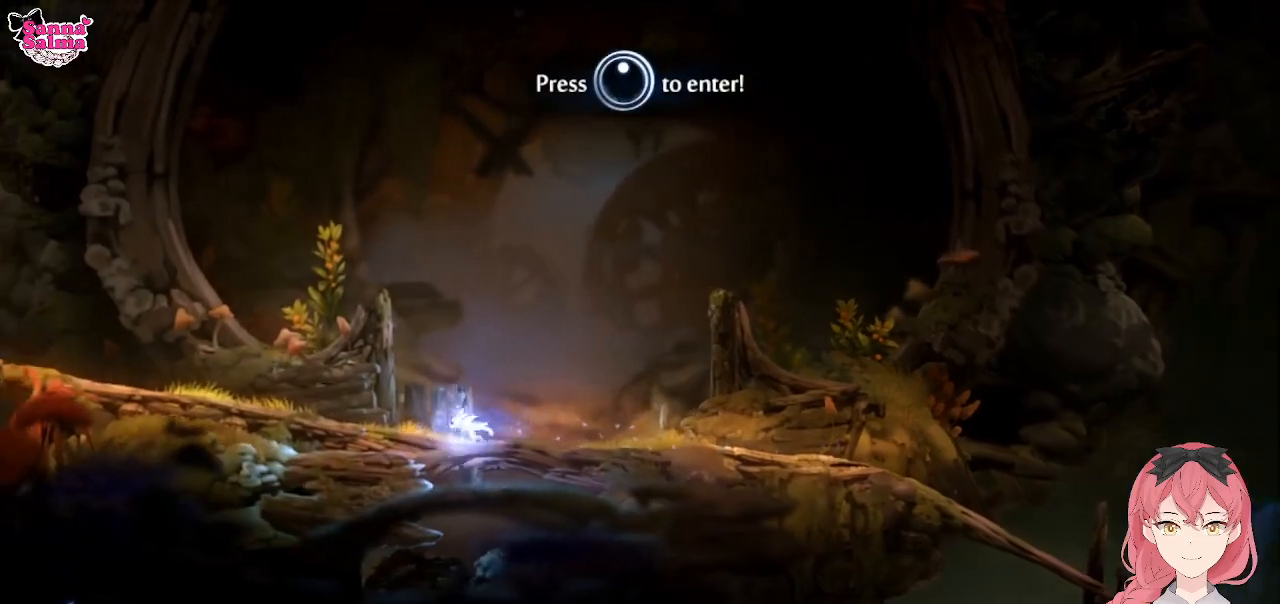
{"buttons": [], "left_stick": "left", "events": []}
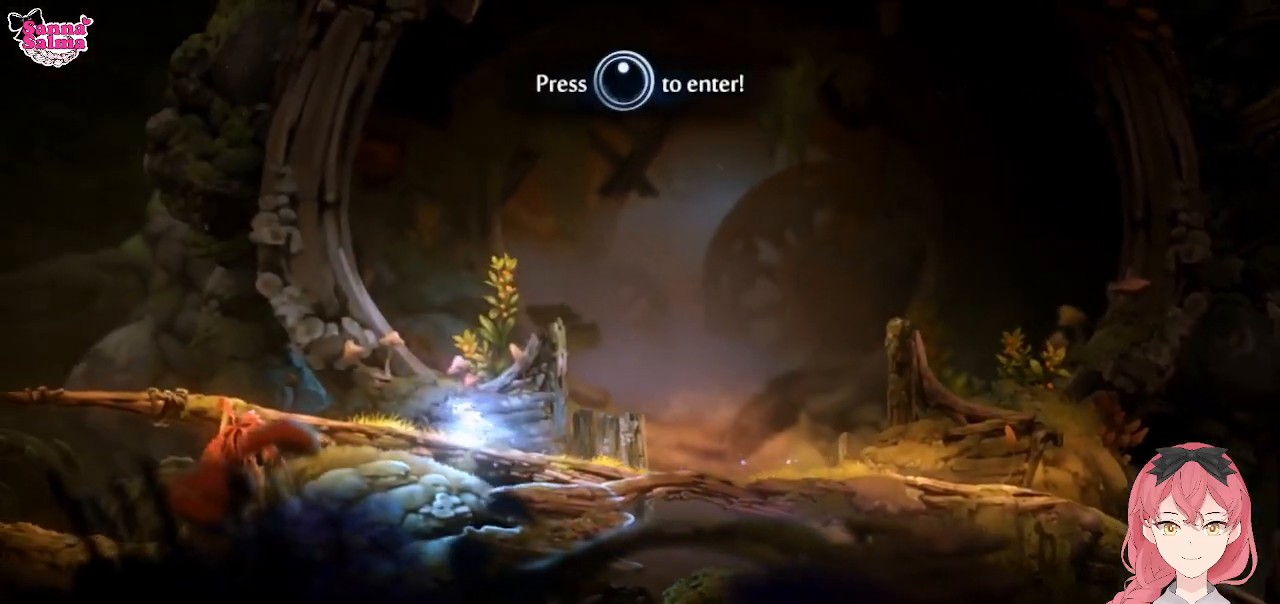
{"buttons": [], "left_stick": "left", "events": []}
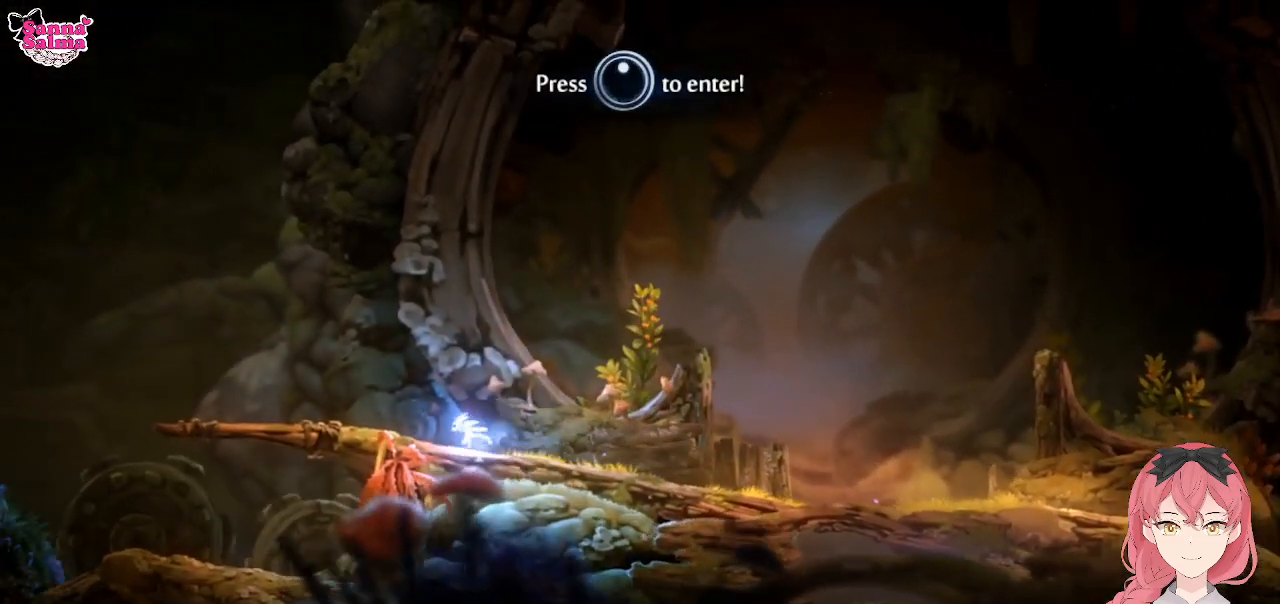
{"buttons": [], "left_stick": "left", "events": []}
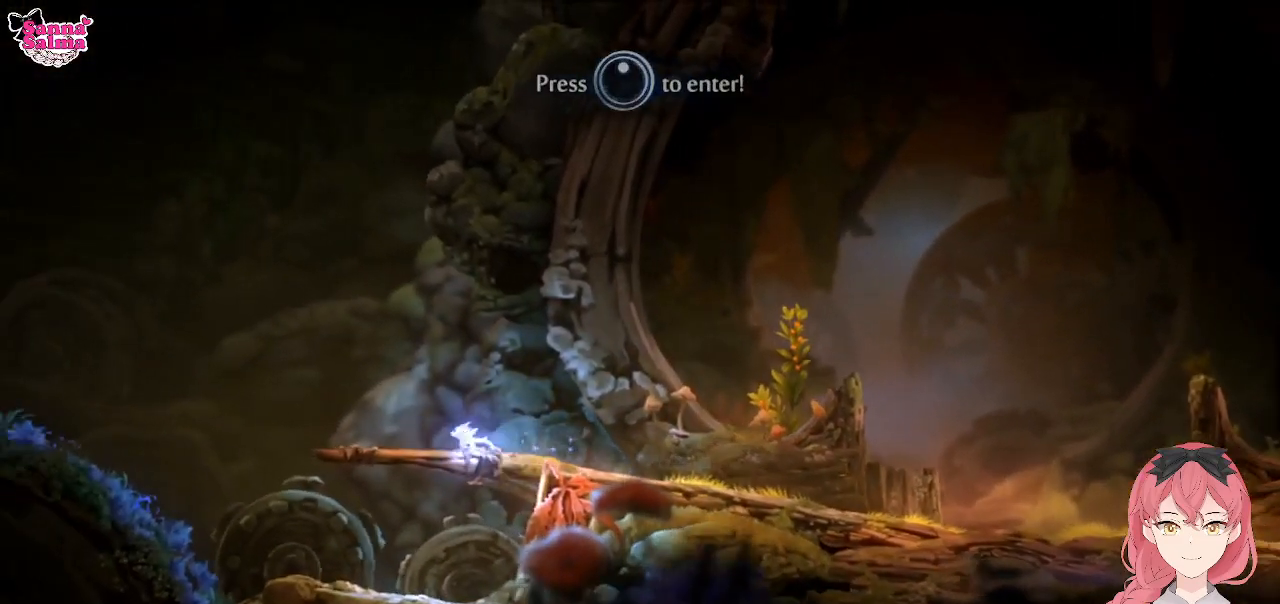
{"buttons": ["A"], "left_stick": "left", "events": [[417, "A", "down"]]}
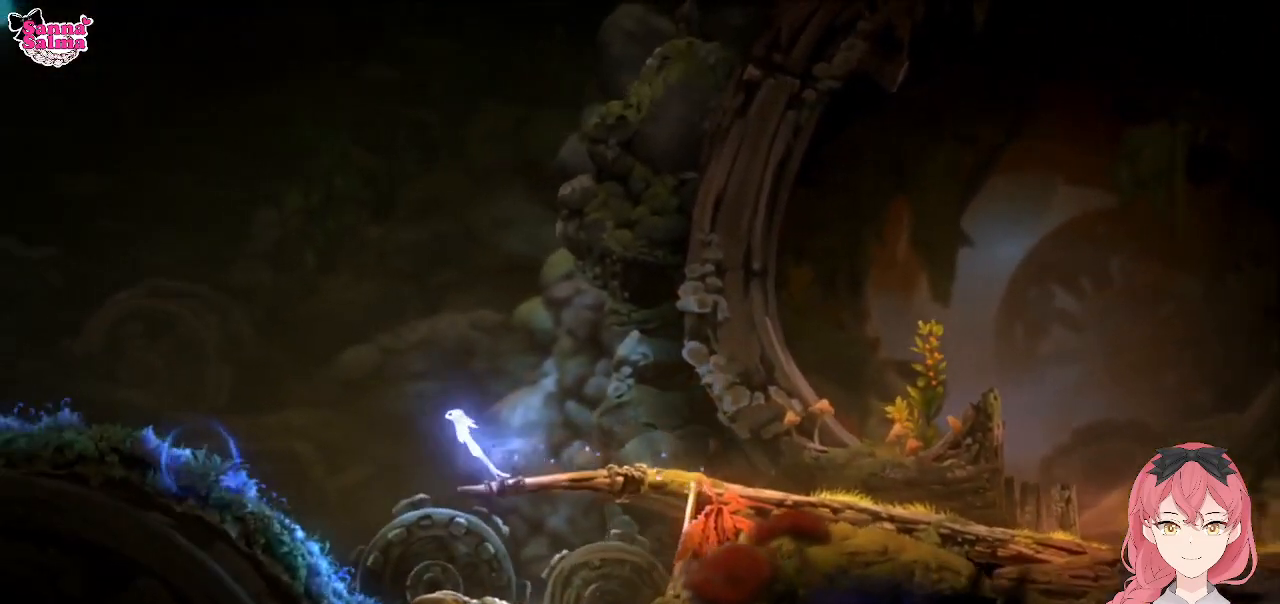
{"buttons": [], "left_stick": "left", "events": [[333, "A", "up"]]}
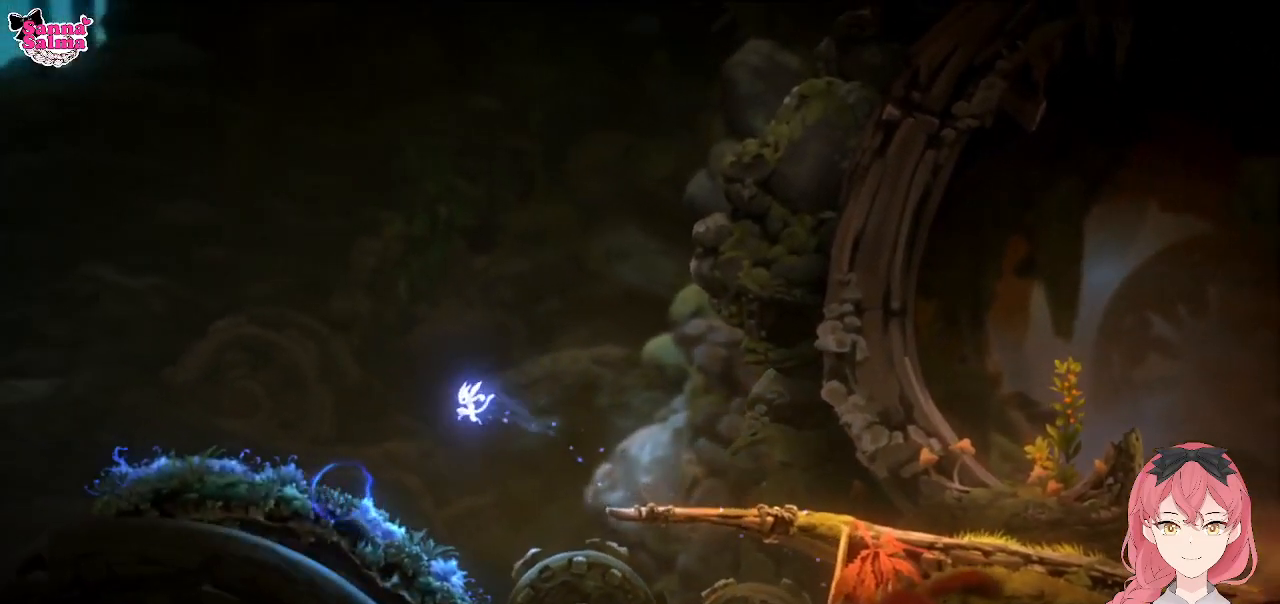
{"buttons": [], "left_stick": "left", "events": [[83, "R1", "down"], [250, "R1", "up"]]}
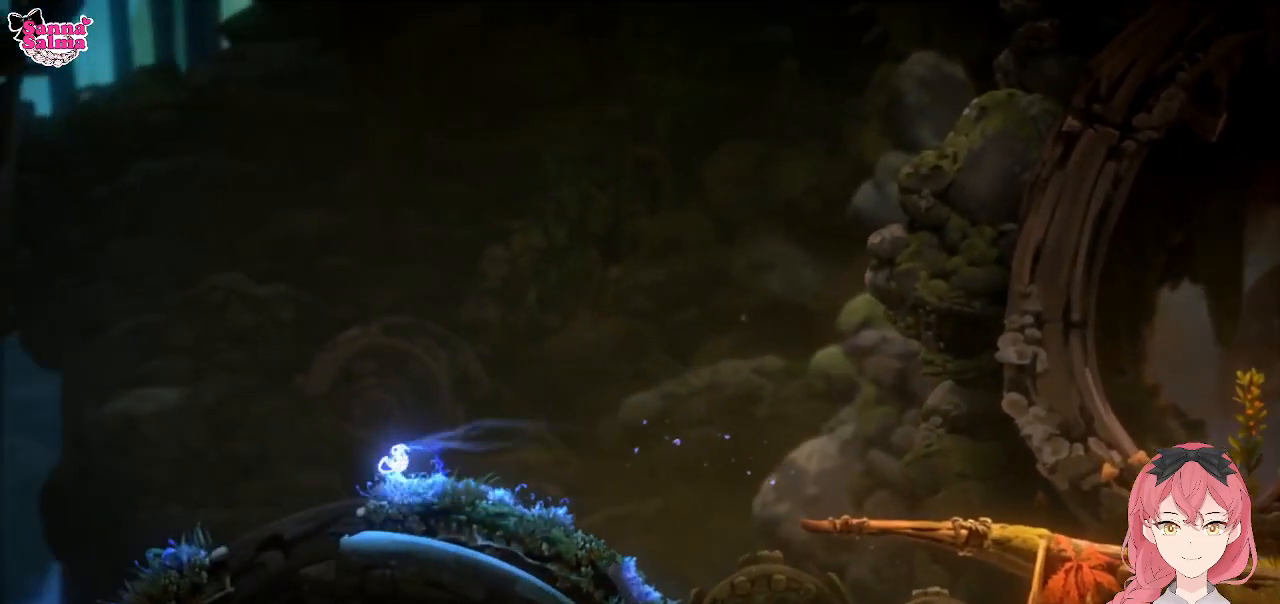
{"buttons": [], "left_stick": "left", "events": [[33, "A", "down"], [483, "A", "up"]]}
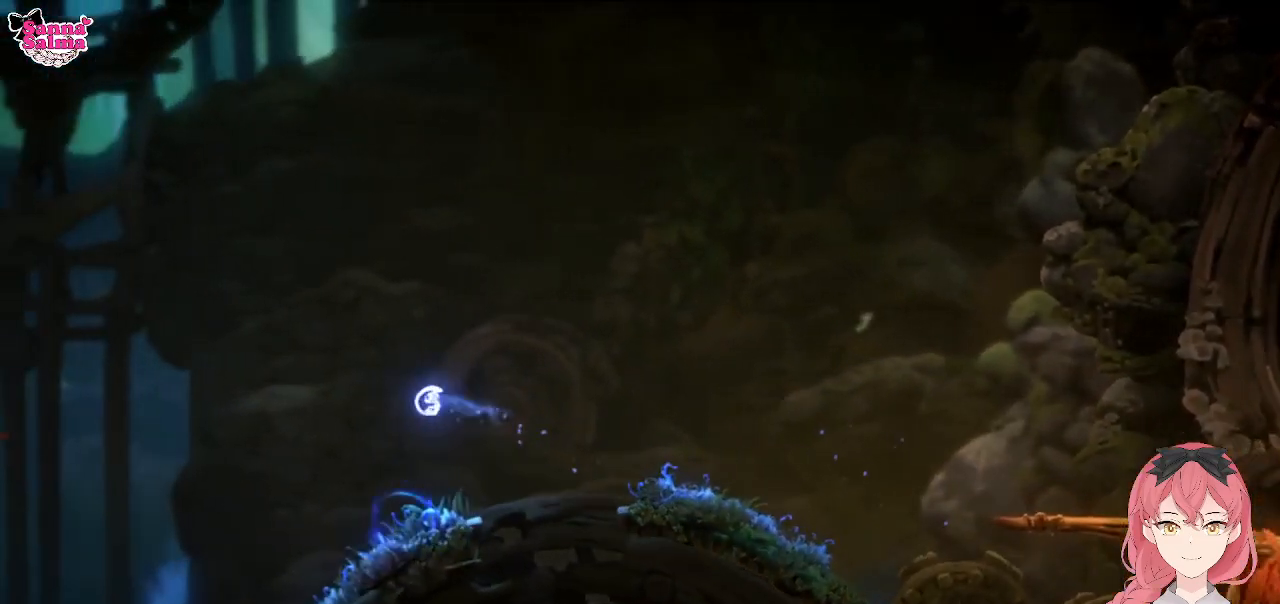
{"buttons": [], "left_stick": "left", "events": []}